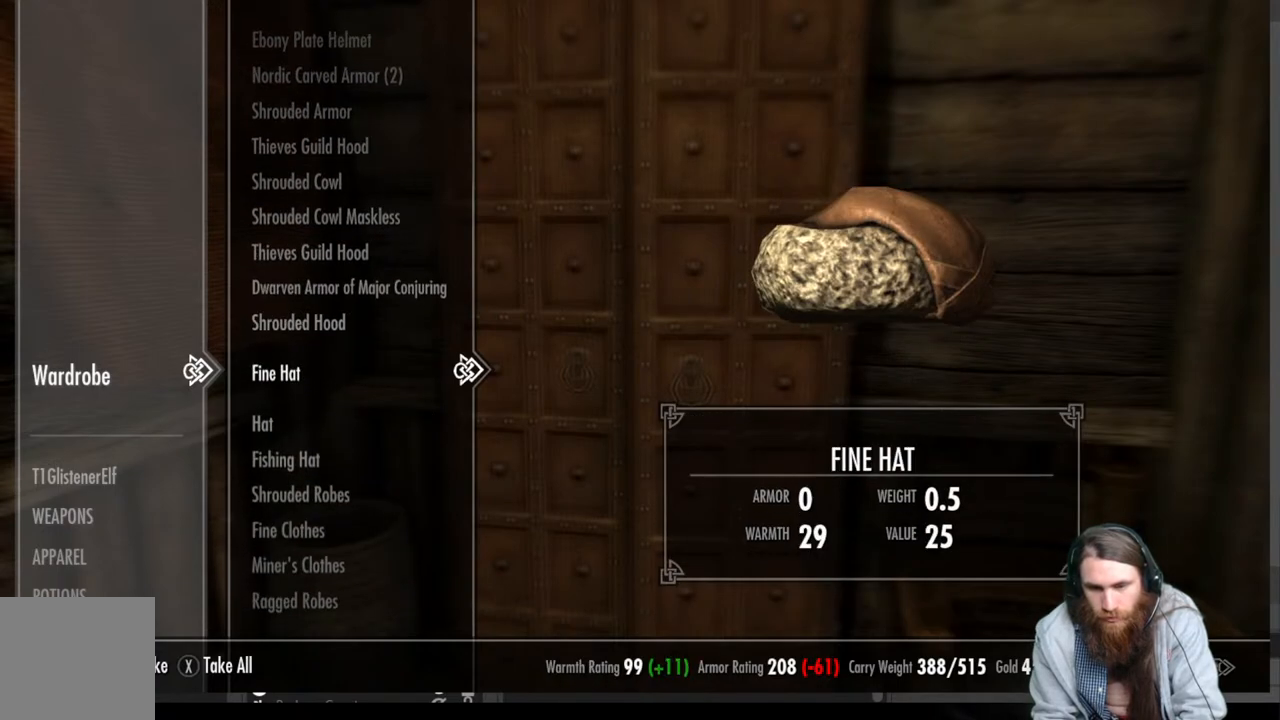
Gameplay with a controller (Xbox layout); each line is a JSON object with the inputs held at the frame after it. "events" lists button and stick changes between this image and that frame as [ms after this image, input, new state], when the widget could be followed in between.
{"buttons": ["DPAD_DOWN"], "left_stick": "center", "right_stick": "center", "events": [[67, "DPAD_DOWN", "down"], [167, "DPAD_DOWN", "up"], [267, "DPAD_DOWN", "down"], [367, "DPAD_DOWN", "up"], [467, "DPAD_DOWN", "down"]]}
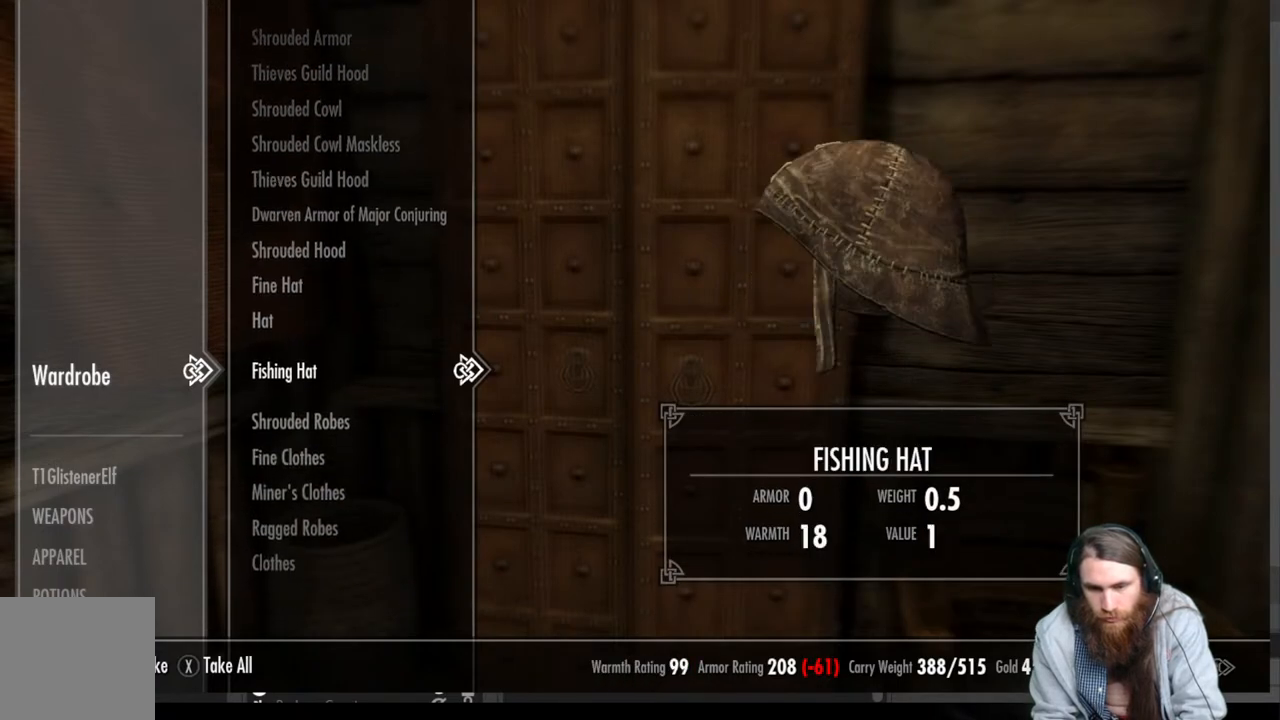
{"buttons": ["DPAD_UP"], "left_stick": "center", "right_stick": "center", "events": [[67, "DPAD_DOWN", "up"], [467, "DPAD_UP", "down"]]}
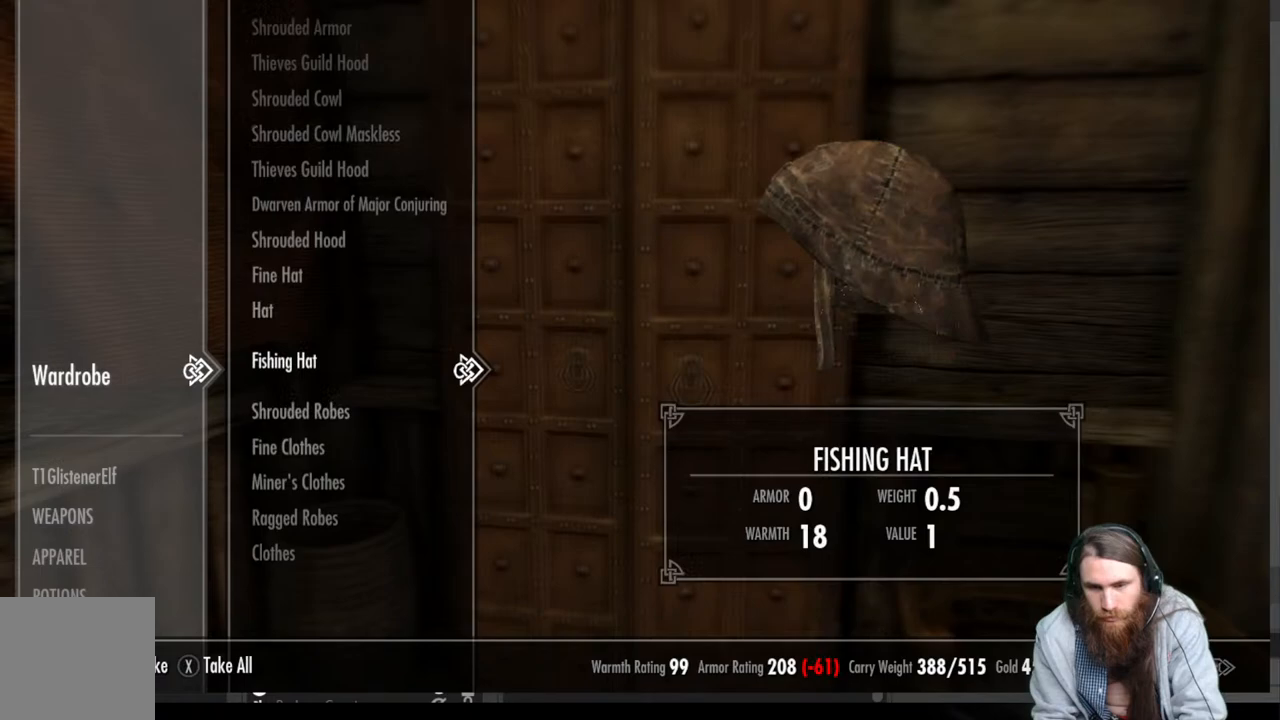
{"buttons": ["DPAD_UP"], "left_stick": "center", "right_stick": "center", "events": []}
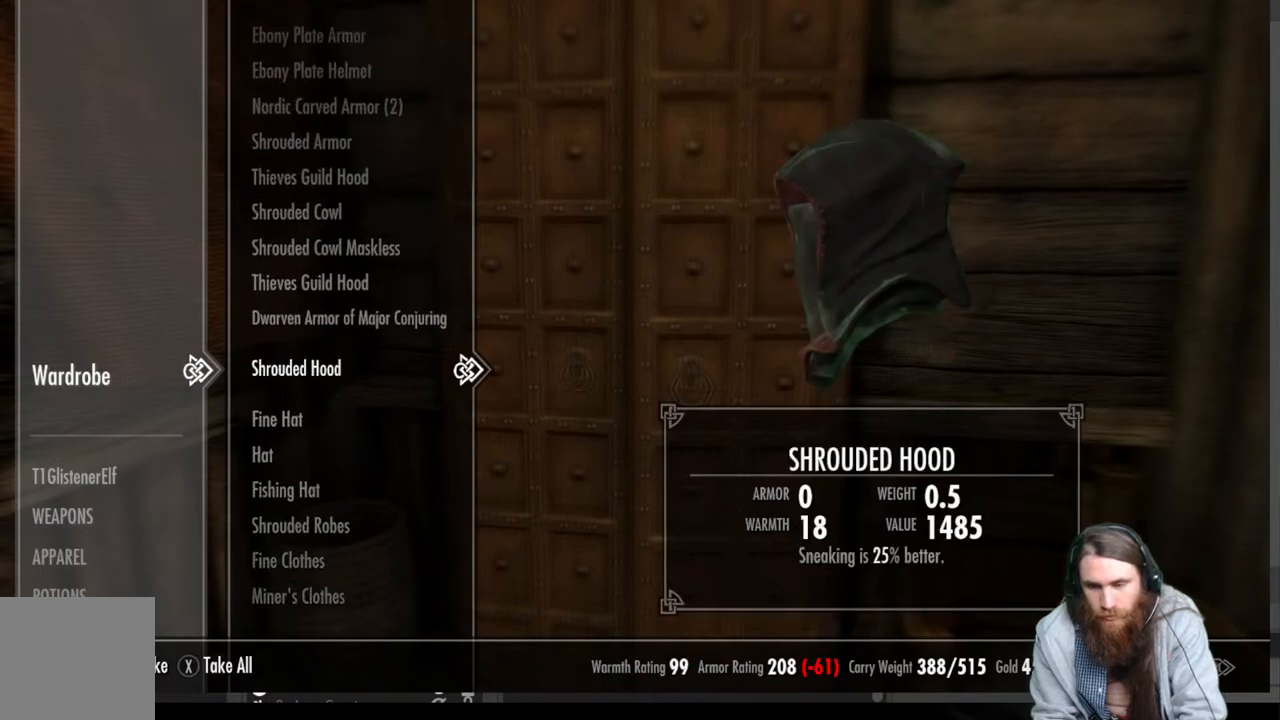
{"buttons": ["DPAD_UP"], "left_stick": "center", "right_stick": "center", "events": []}
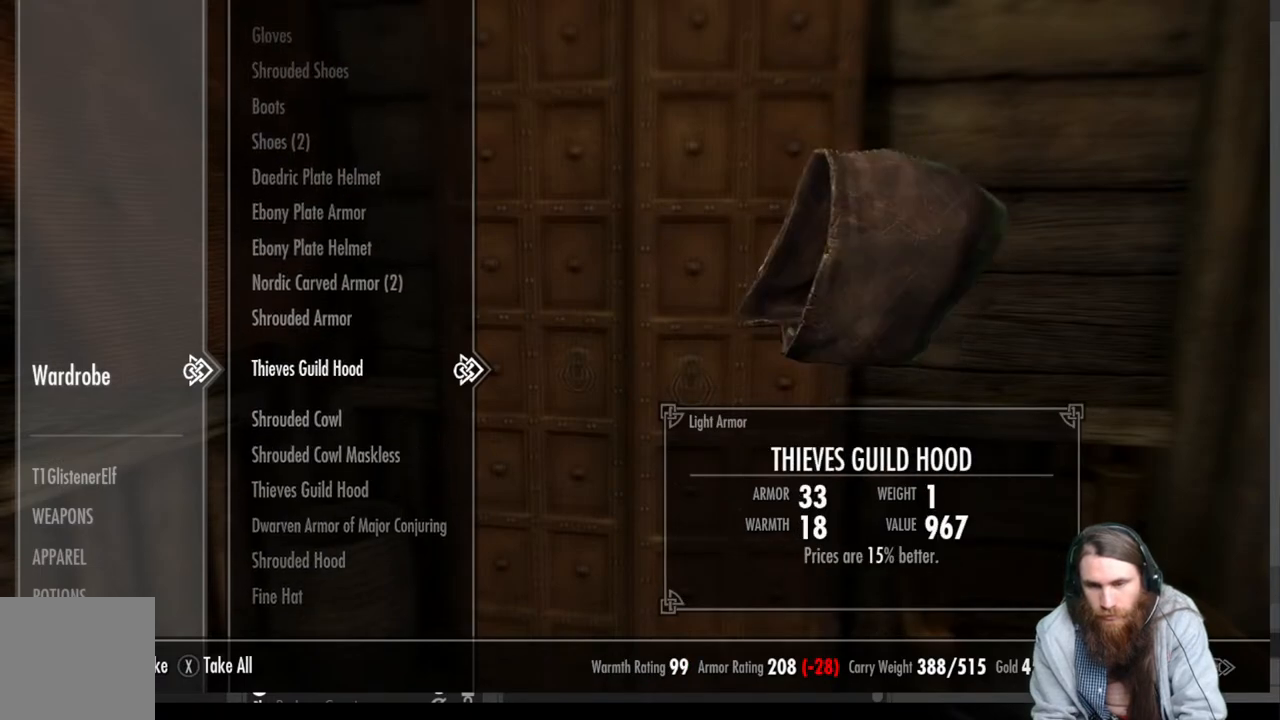
{"buttons": [], "left_stick": "center", "right_stick": "center", "events": [[467, "DPAD_UP", "up"]]}